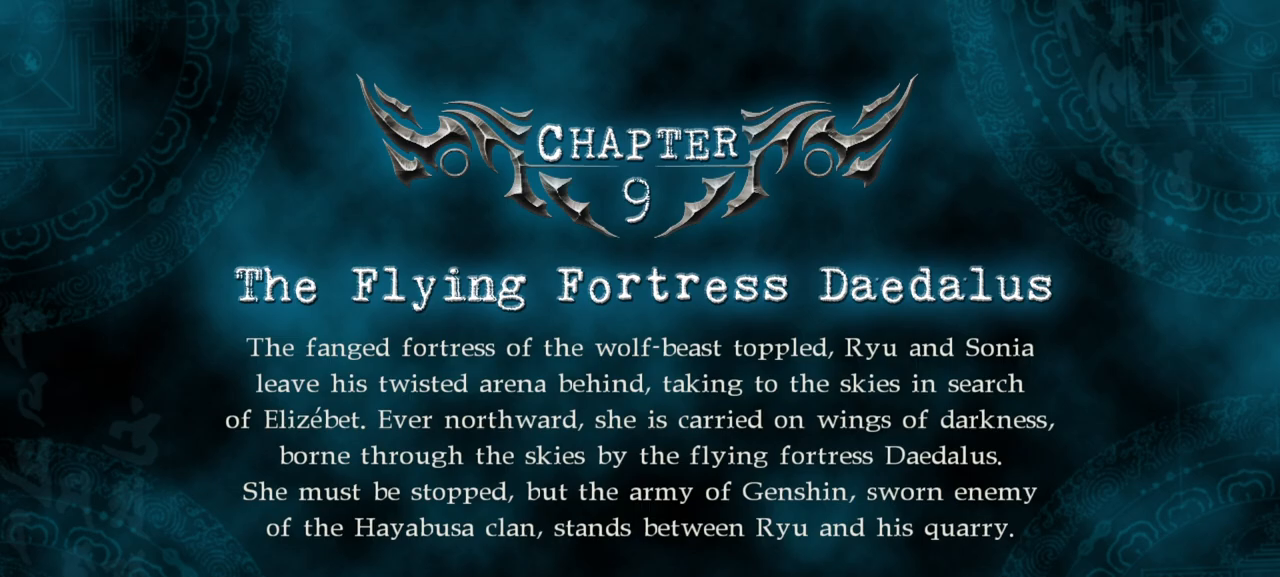
Gameplay with a controller (PlayStation layout); each line is a JSON object with the inputs held at the frame after it. "events" lists button and stick changes between this image and that frame as [ms after this image, input, new state], when the widget could be followed in between. Not read: L3 R3.
{"buttons": [], "left_stick": "center", "right_stick": "center", "events": []}
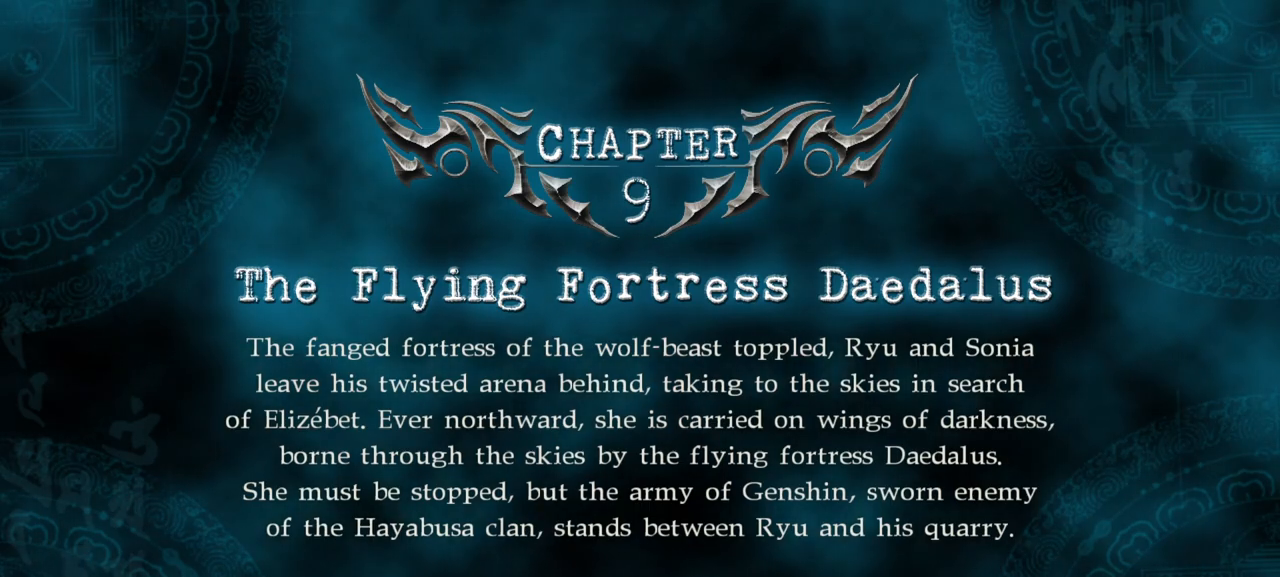
{"buttons": [], "left_stick": "center", "right_stick": "center", "events": []}
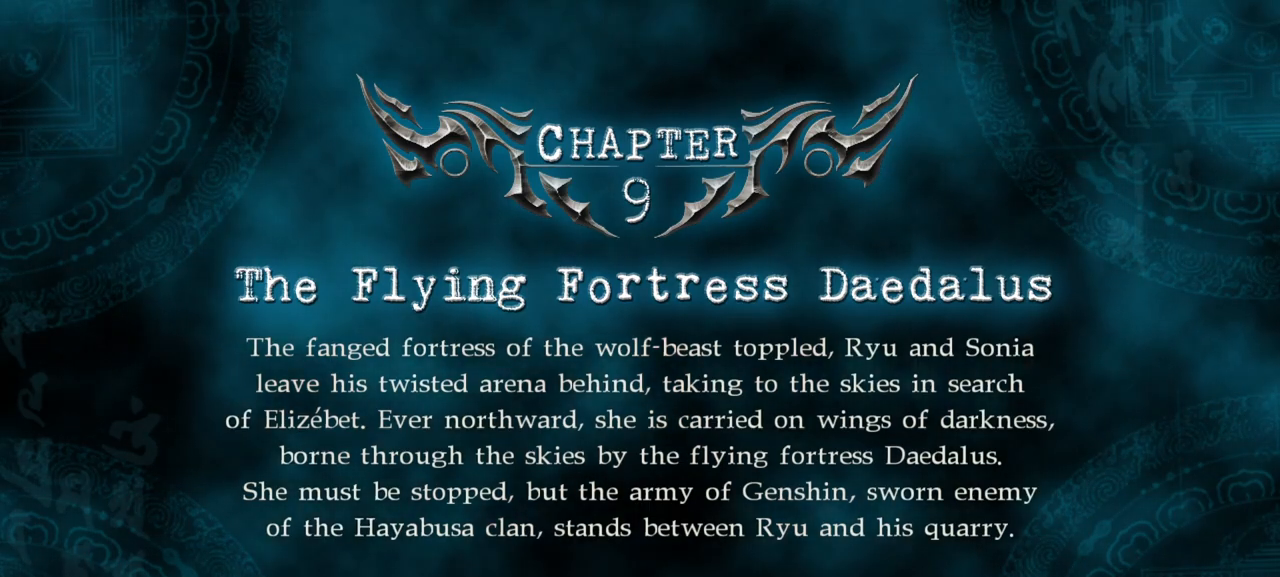
{"buttons": ["CROSS"], "left_stick": "center", "right_stick": "center", "events": [[383, "CROSS", "down"]]}
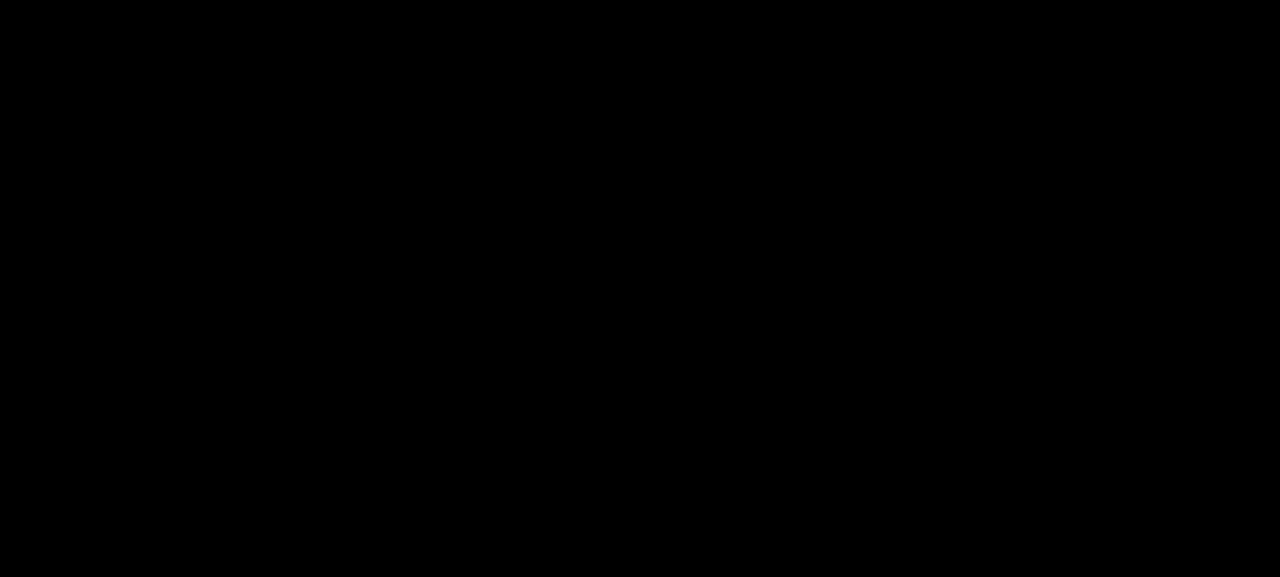
{"buttons": [], "left_stick": "center", "right_stick": "center", "events": [[33, "CROSS", "up"]]}